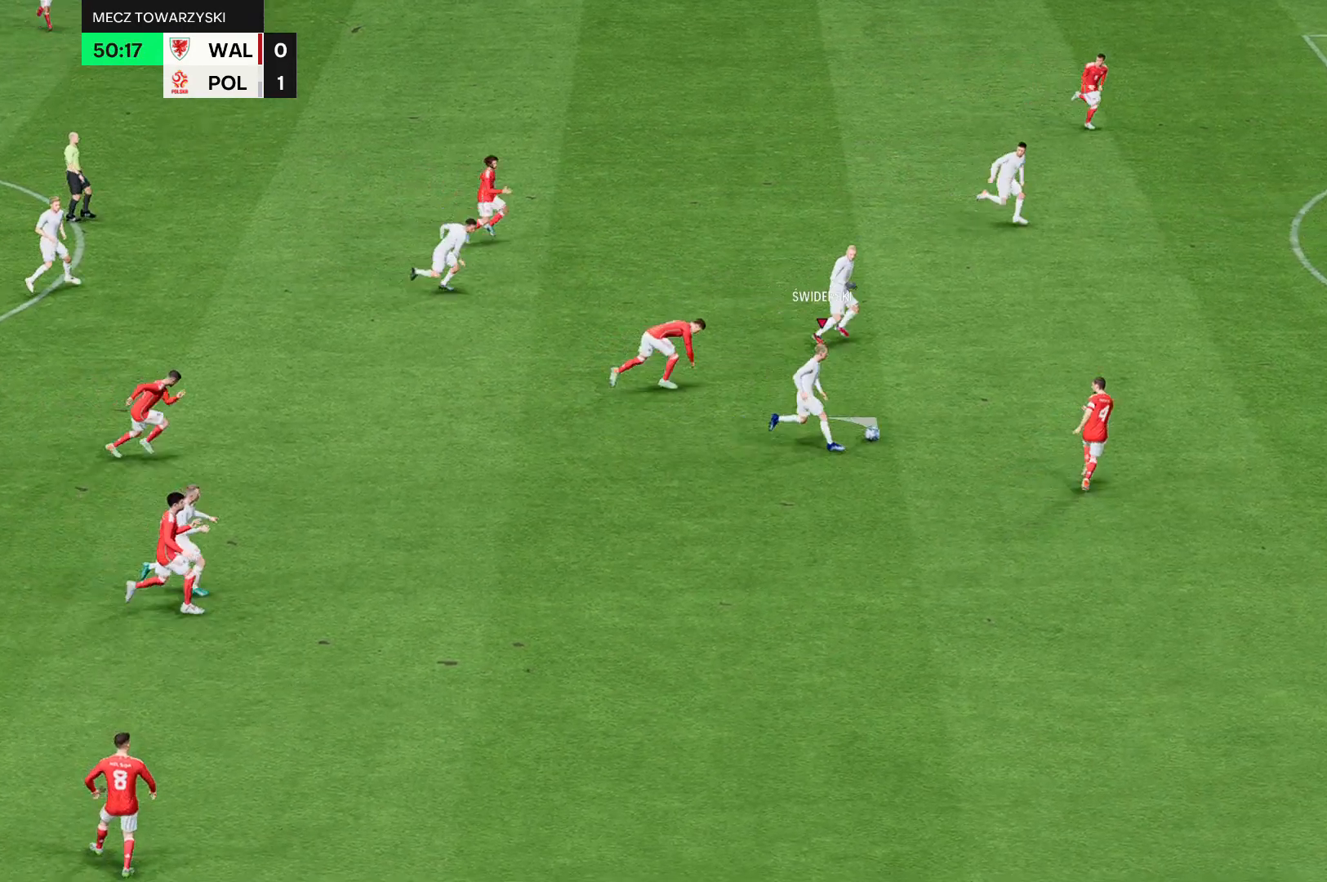
Gameplay with a controller (Xbox layout); each line is a JSON object with the inputs held at the frame after it. "events" lists button and stick changes between this image and that frame as [ms after this image, input, new state], when the widget could be followed in between. Not read: L3 R3 right_stick.
{"buttons": ["R2"], "left_stick": "up", "events": []}
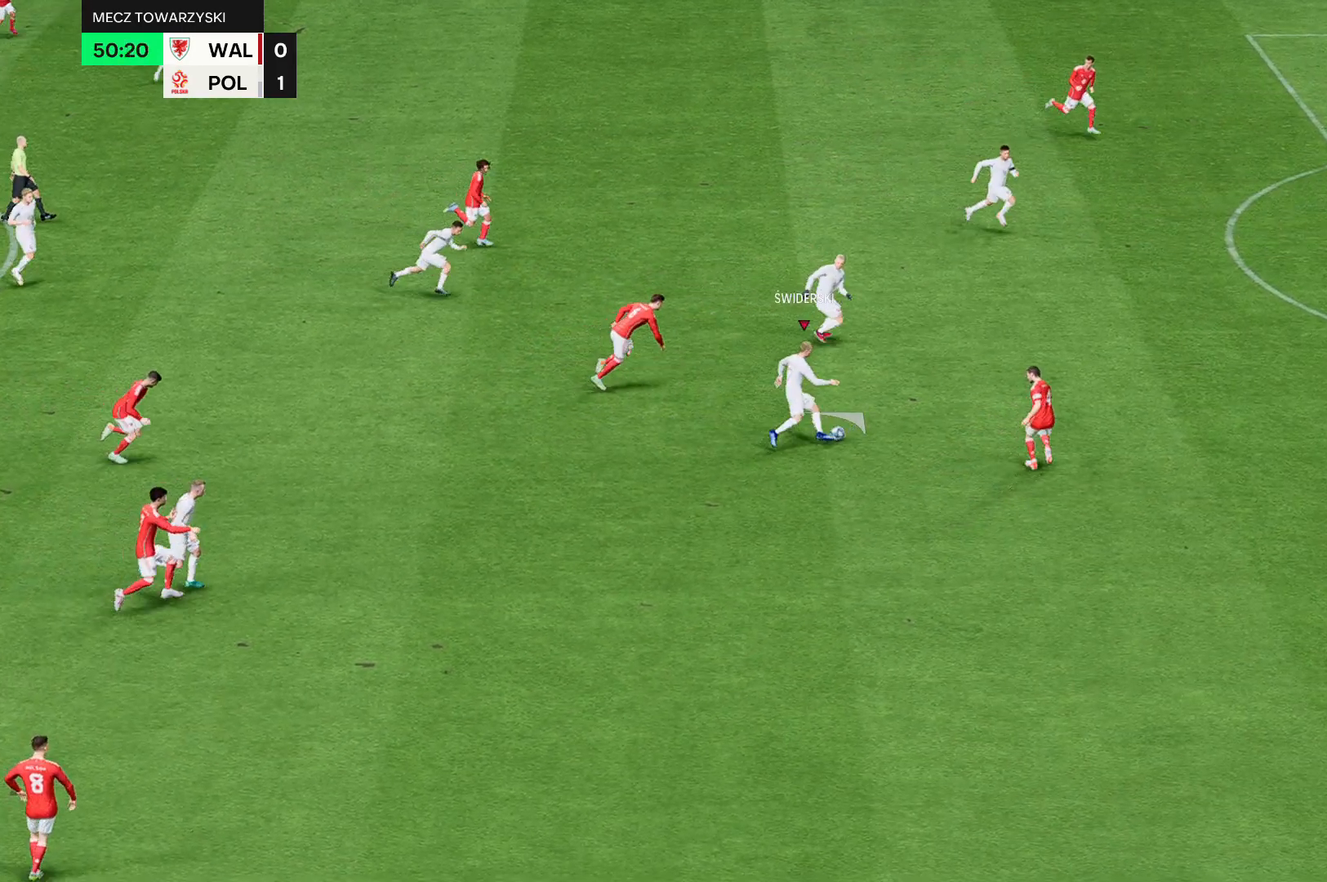
{"buttons": ["R2"], "left_stick": "up", "events": []}
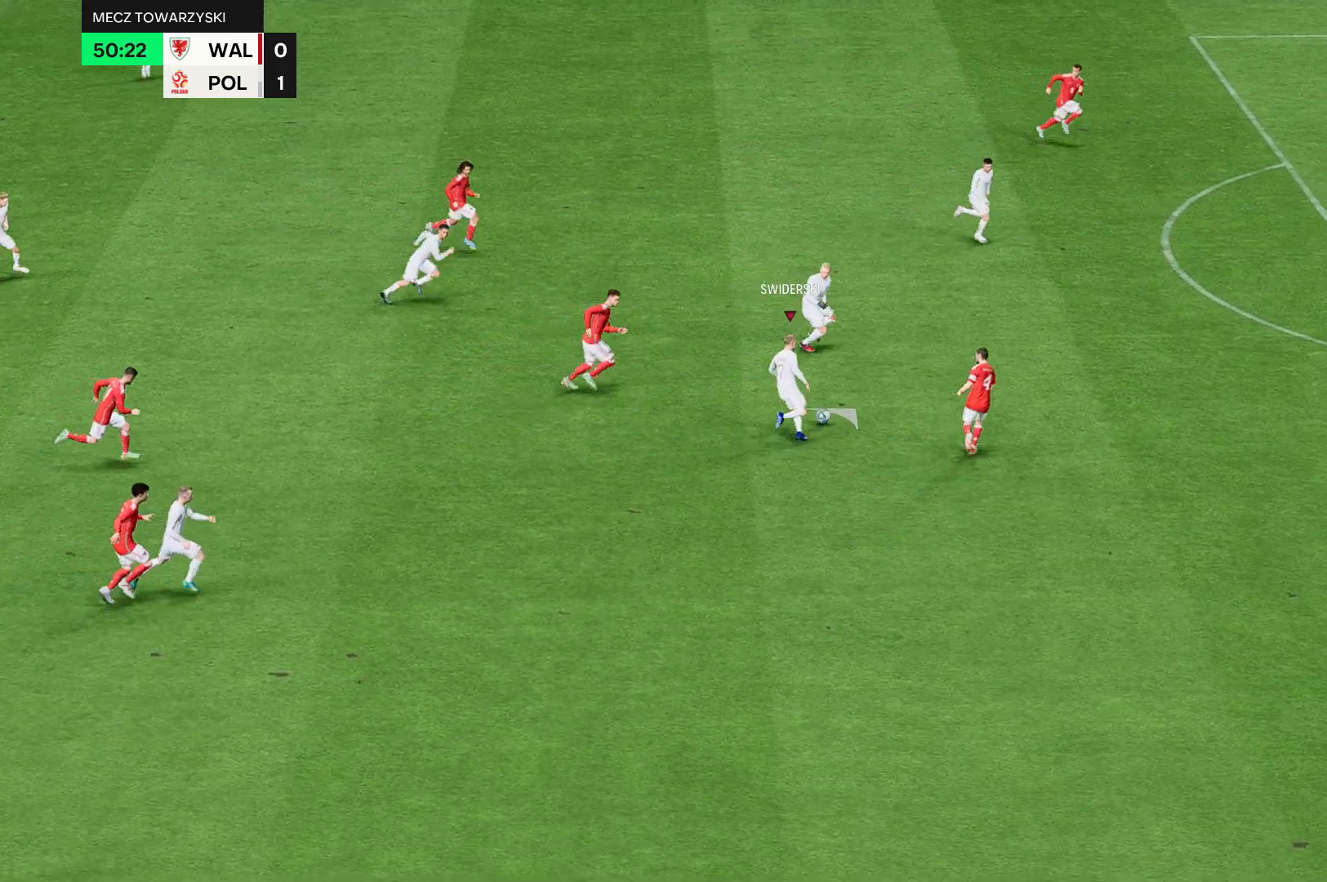
{"buttons": ["R2"], "left_stick": "up", "events": []}
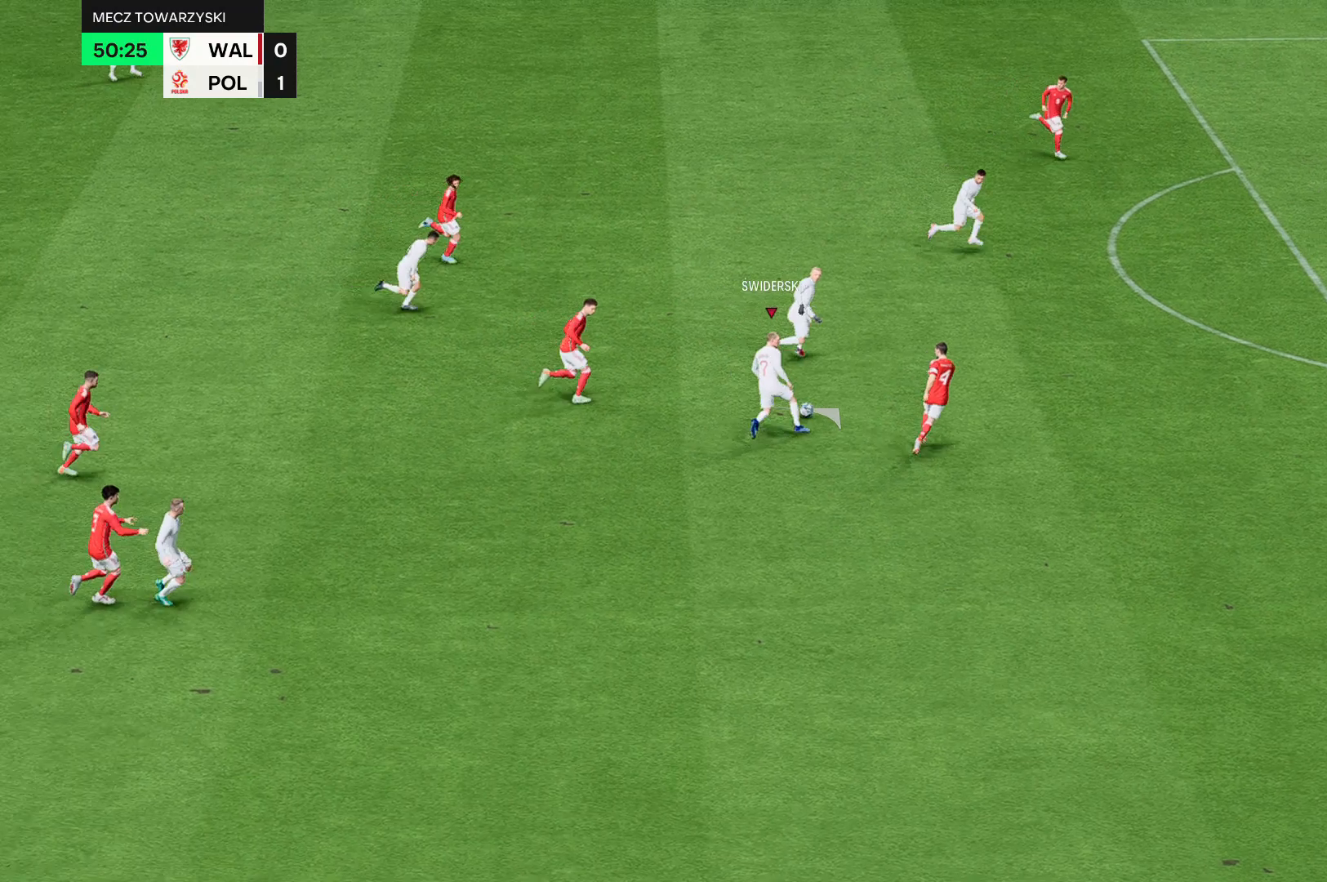
{"buttons": ["R2"], "left_stick": "up", "events": []}
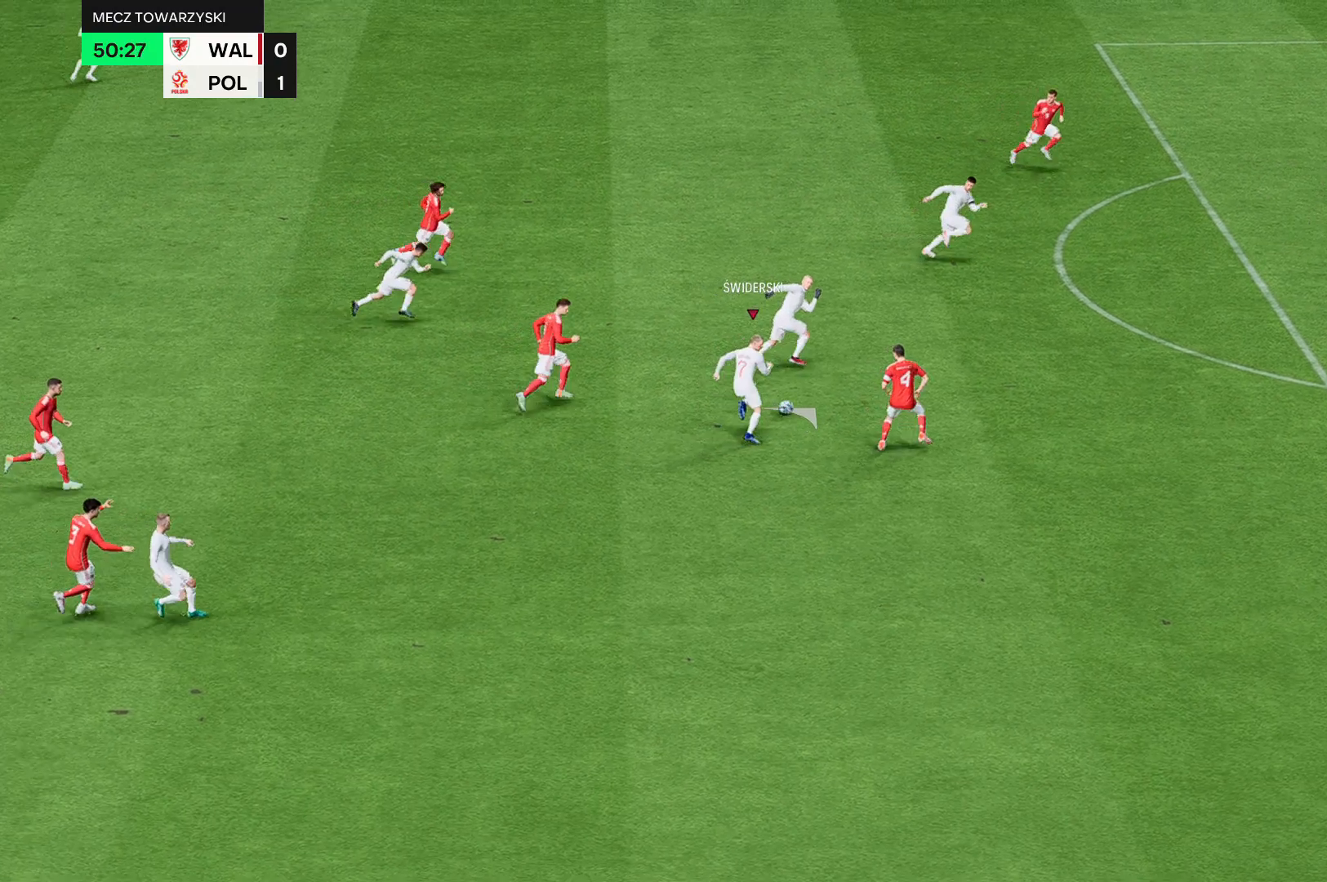
{"buttons": ["R2"], "left_stick": "up", "events": []}
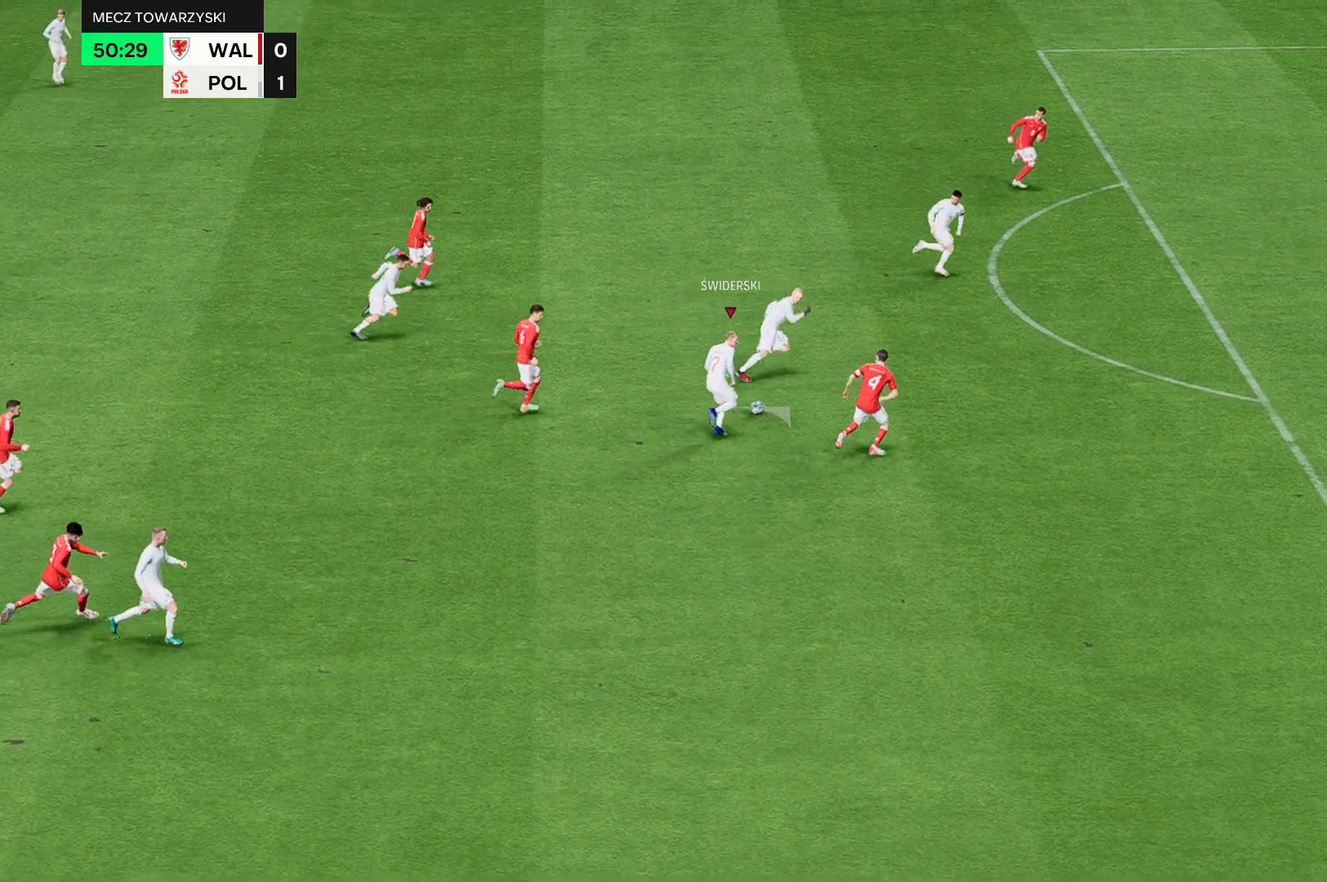
{"buttons": ["R2"], "left_stick": "up", "events": []}
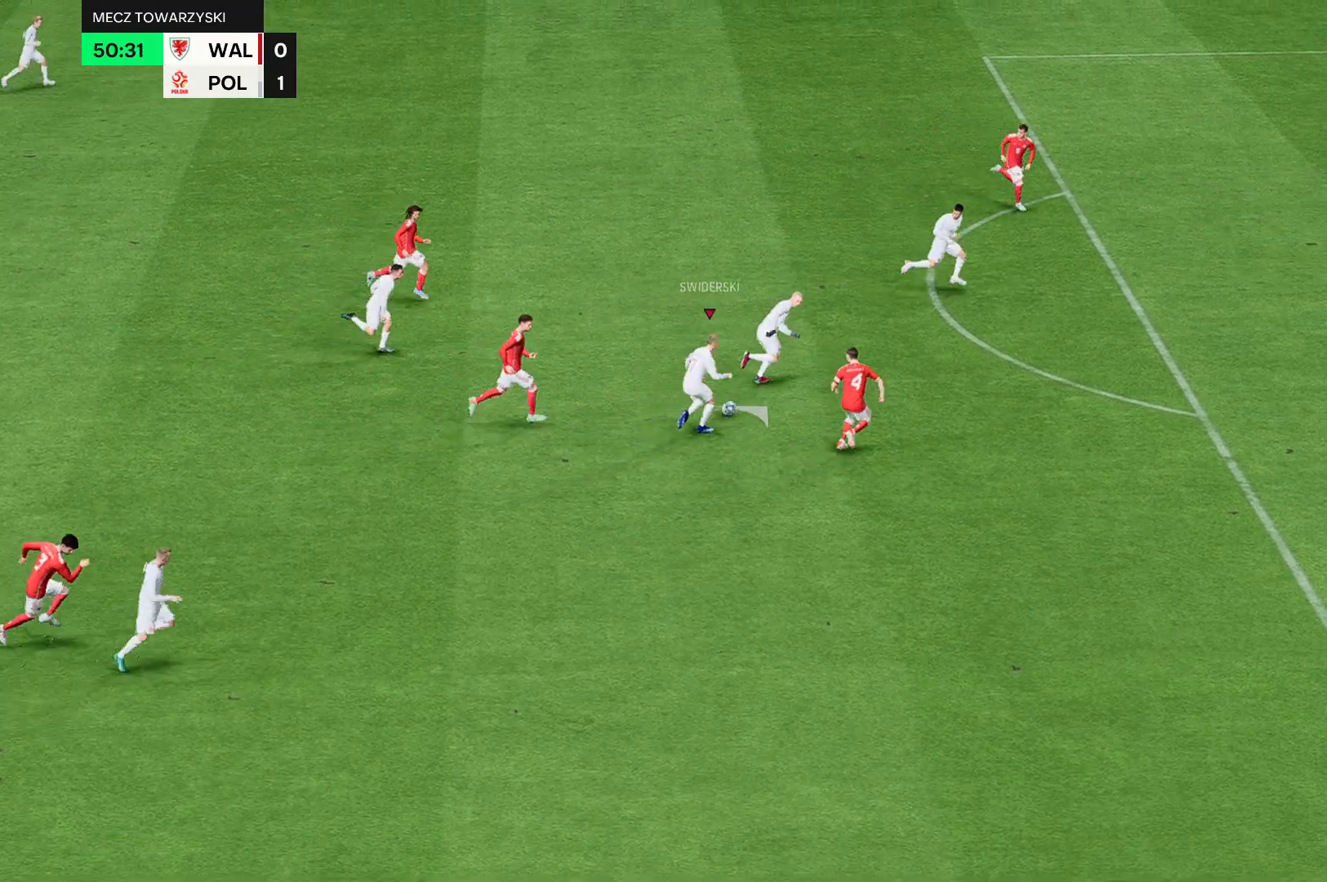
{"buttons": ["R2"], "left_stick": "up", "events": []}
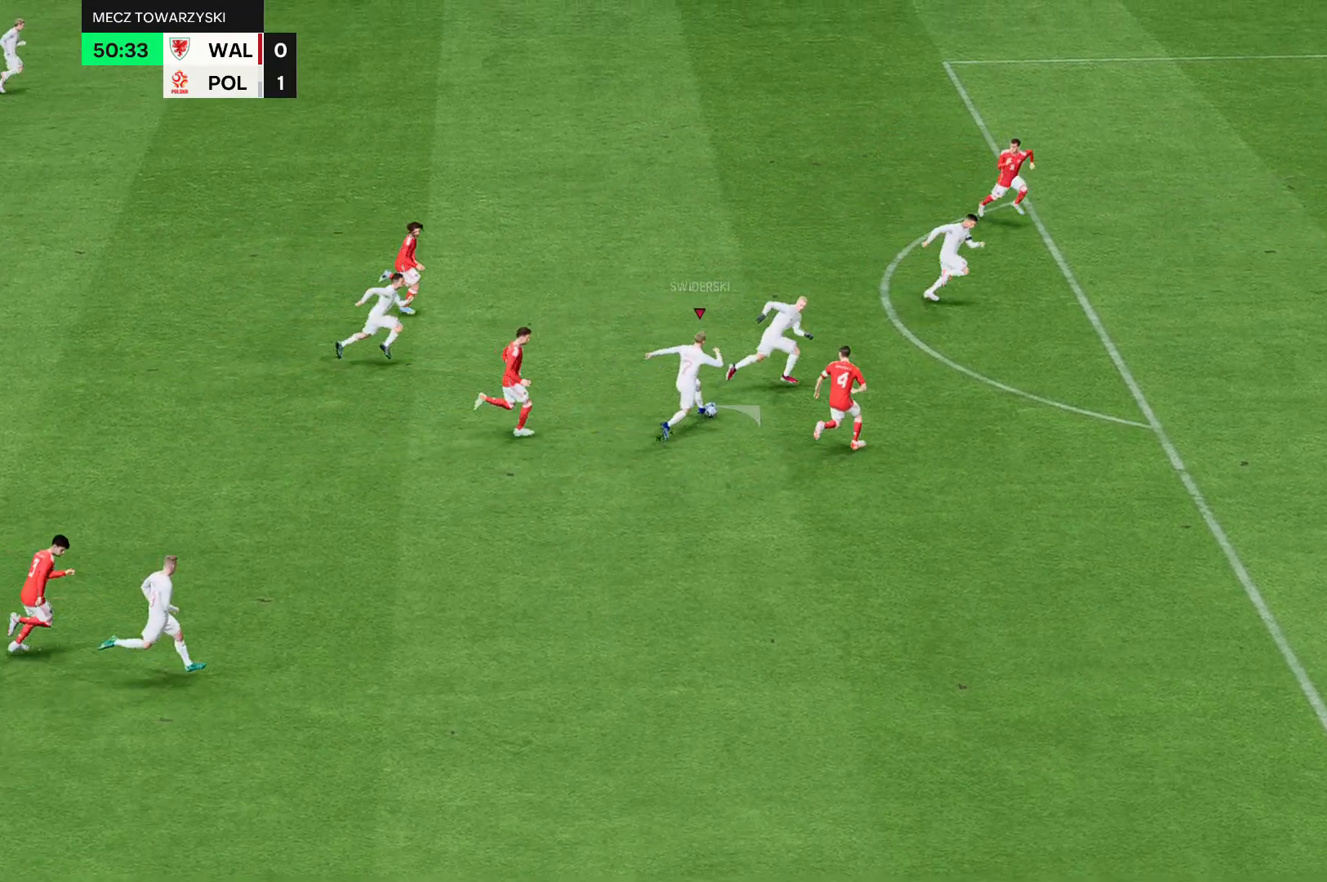
{"buttons": ["R2"], "left_stick": "up", "events": []}
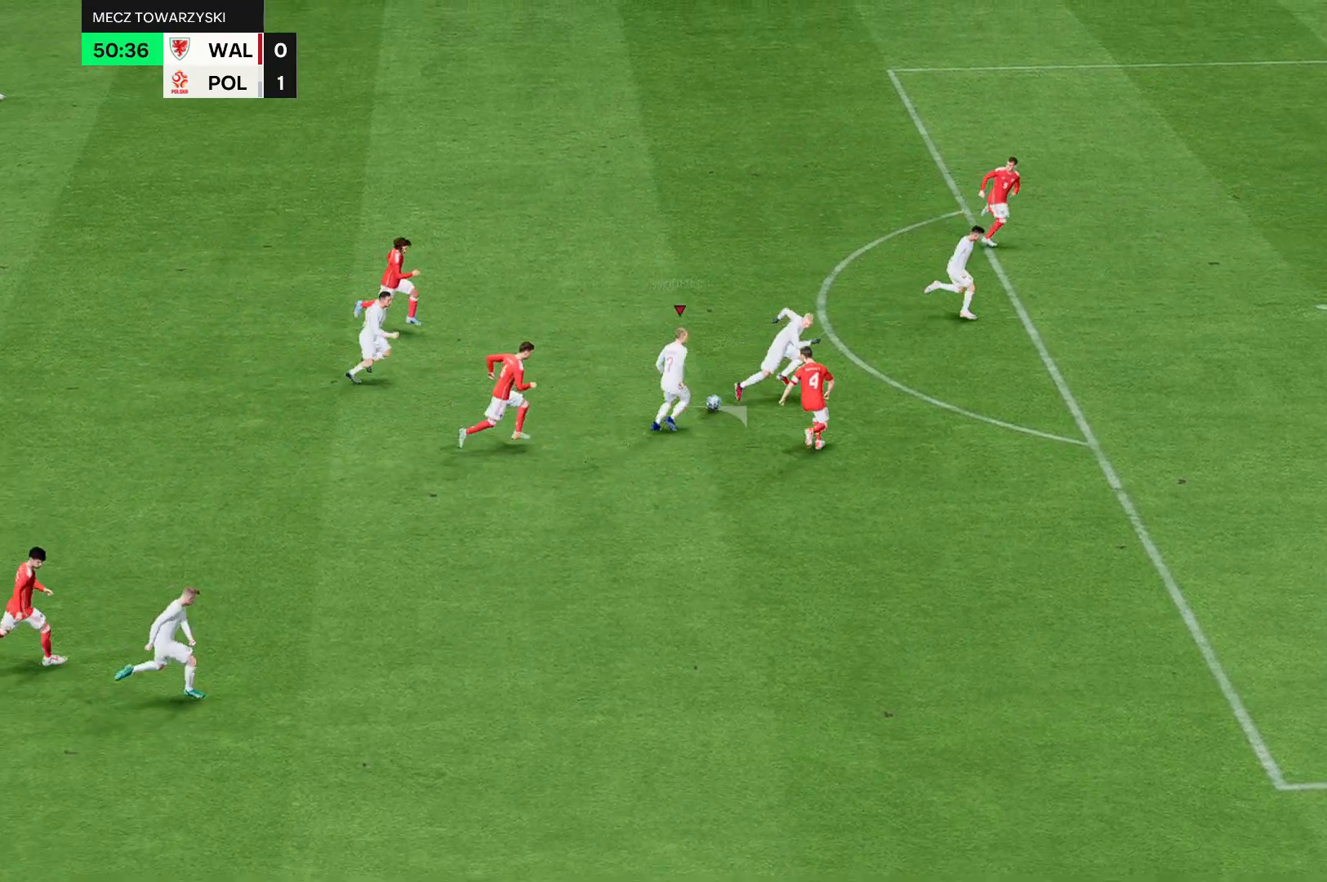
{"buttons": ["R2"], "left_stick": "up", "events": []}
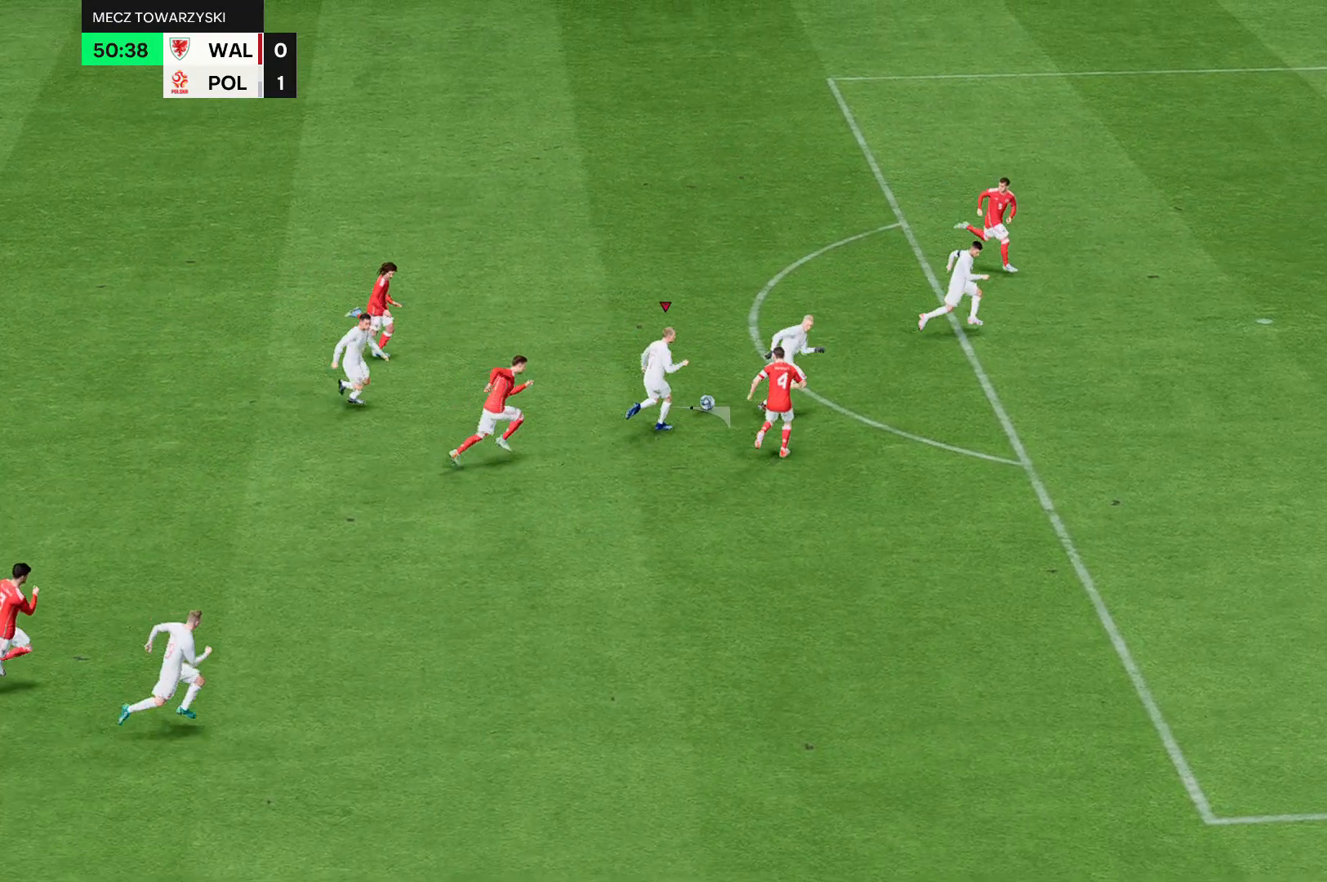
{"buttons": ["R2"], "left_stick": "up", "events": []}